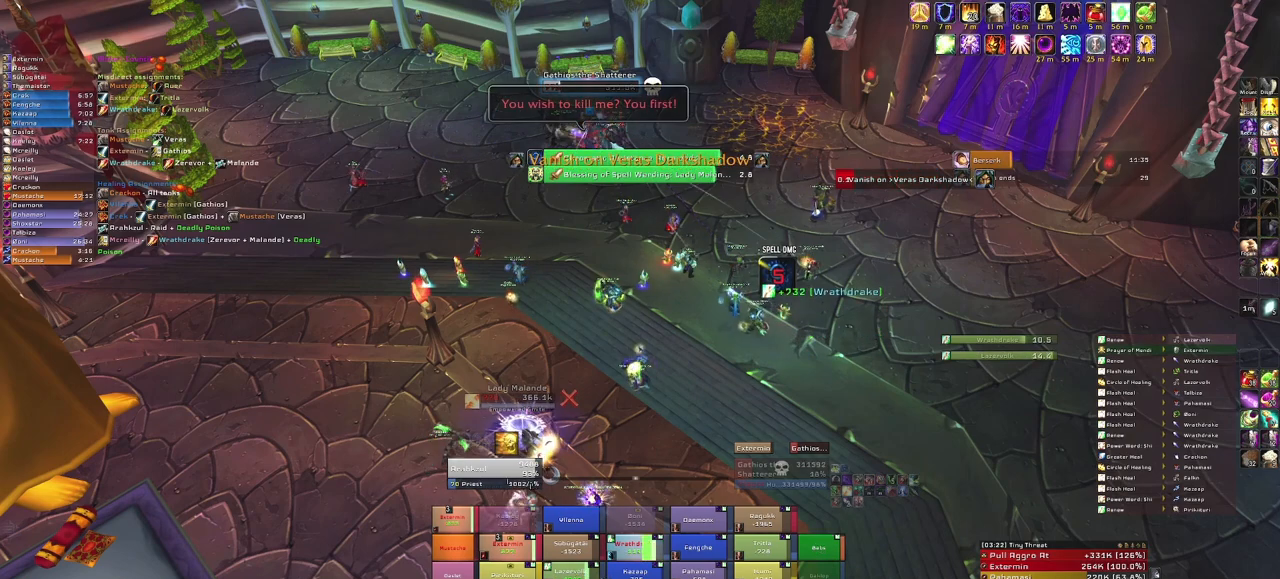
Gameplay with keyboard and mouse; each line is a JSON object with the keys and mouse buttons held at the frame after it. "events" lists presses ("down") and releases ("up") of "1", "2", "3", "4", "5", "a", "alt", "b", "c", "ctrl", "d", "e", "f", "g", "q", "r", "s", "shift", "space", "t", "tab", "tilde", "v", "w", "x", "z", "mouse_left", "mouse_wheel", "mouse_right", "mouse_mb4" and "mouse_mb5" between this image and that frame as [ms after this image, input, new state], when the widget could be followed in between. "mouse_left", "mouse_wheel", "mouse_right", "mouse_mb4", "mouse_mb5" = the "left", "wheel", "right", "mb4", "mb5" buttons of the "mouse" list. No other keys are recorded. "wheel" means that the mouse wheel is clicked or scrolled. Mouse movement is not recorded.
{"keys": [], "mouse": [], "events": []}
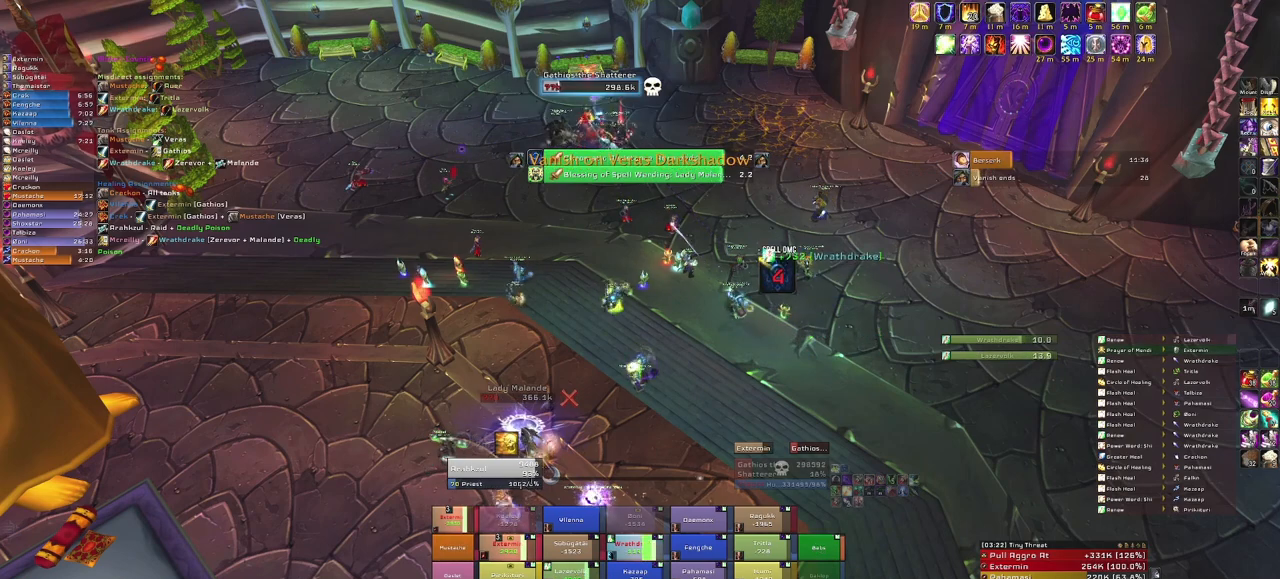
{"keys": [], "mouse": [], "events": [[234, "r", "down"], [434, "r", "up"]]}
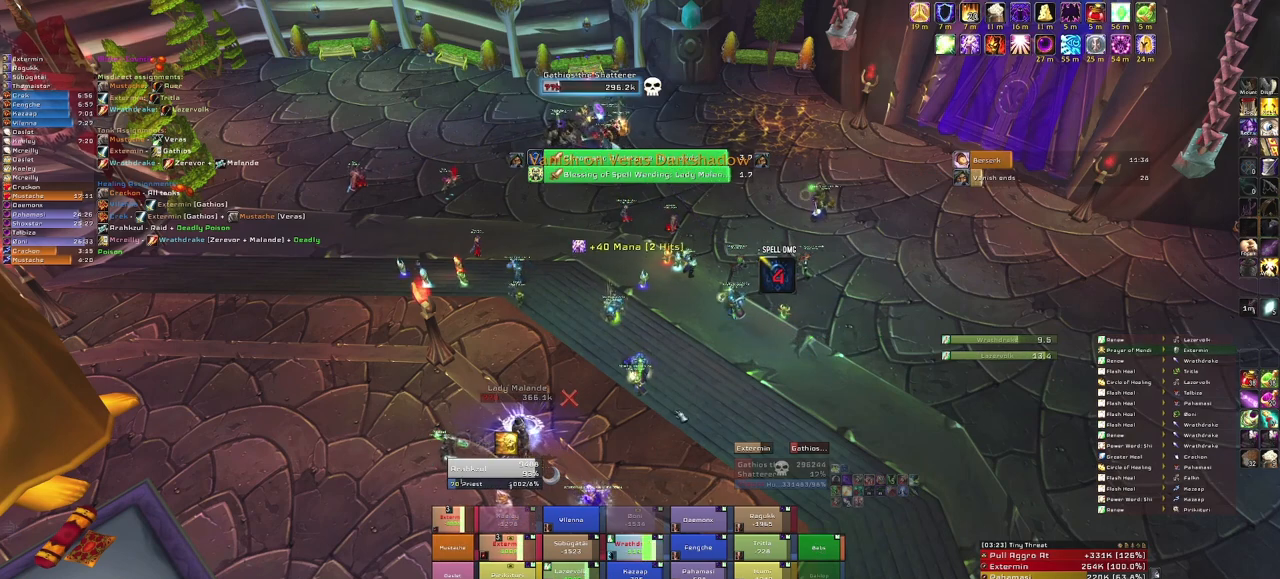
{"keys": [], "mouse": [], "events": [[67, "mouse_right", "down"], [167, "a", "down"], [300, "a", "up"], [334, "w", "down"], [434, "mouse_right", "up"], [500, "w", "up"]]}
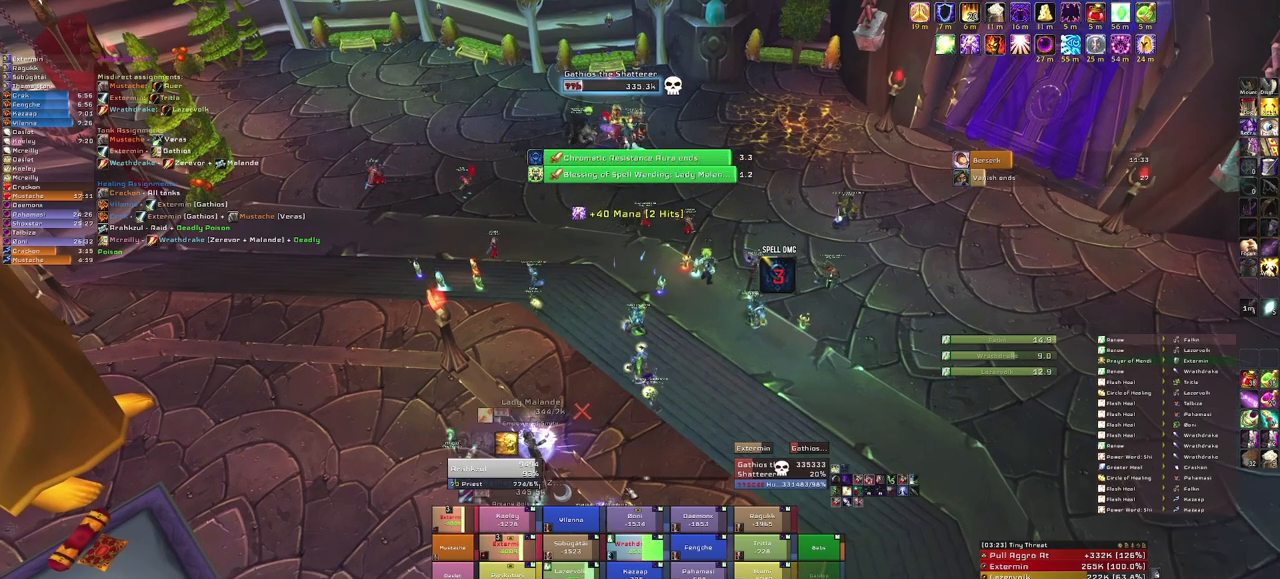
{"keys": [], "mouse": [], "events": []}
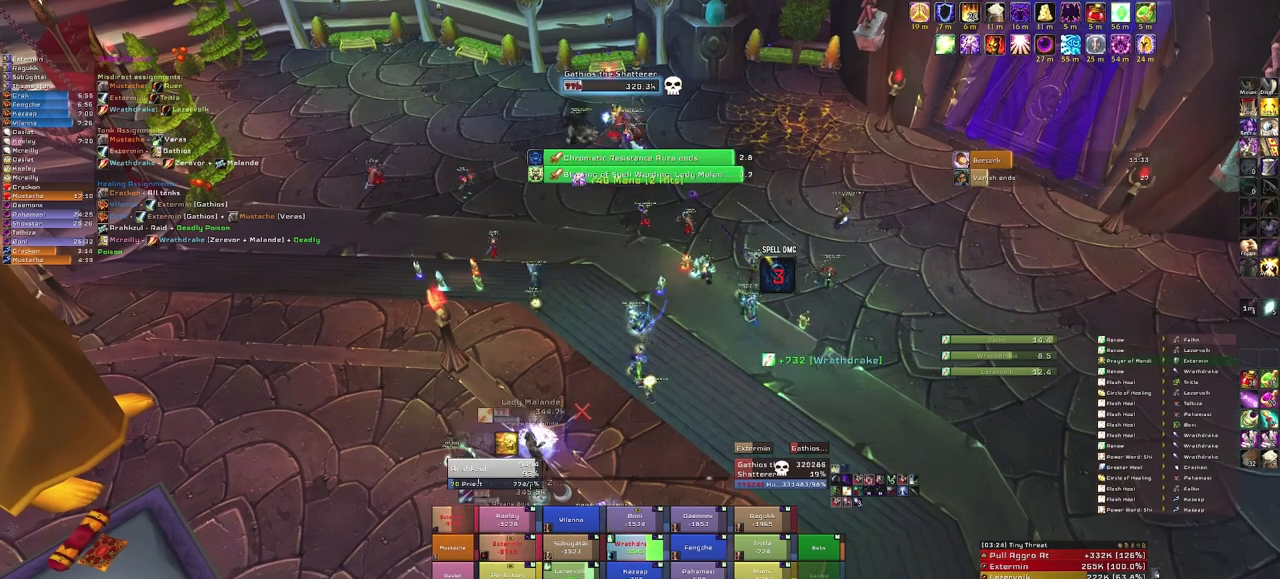
{"keys": [], "mouse": [], "events": [[267, "r", "down"], [467, "r", "up"]]}
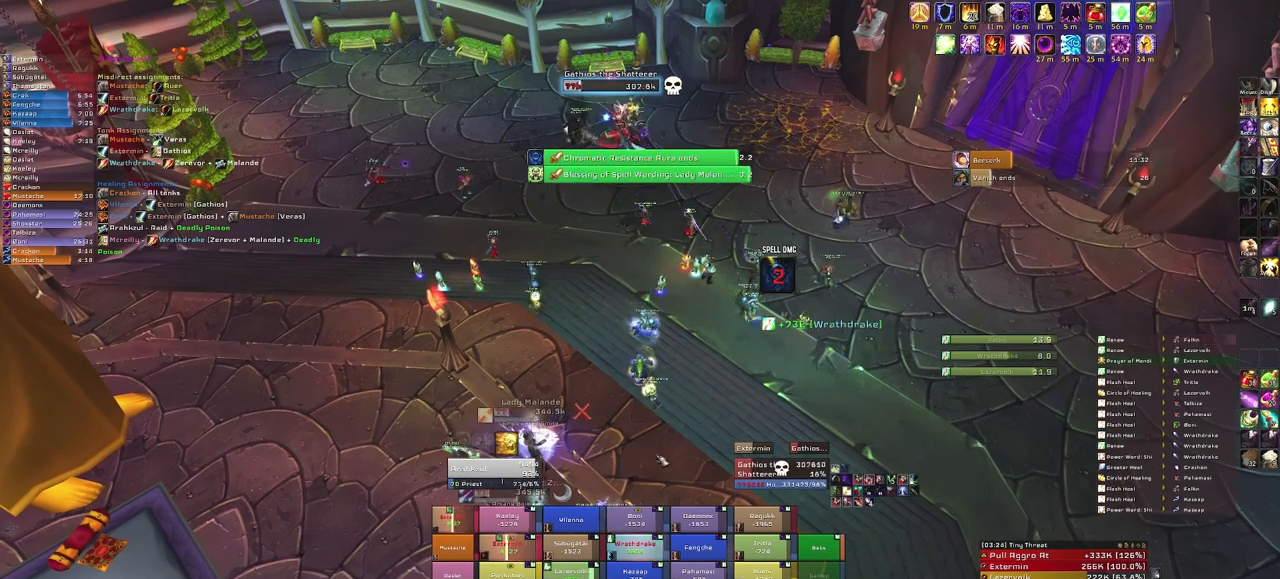
{"keys": [], "mouse": [], "events": [[101, "mouse_right", "down"], [234, "w", "down"], [301, "mouse_right", "up"], [501, "w", "up"]]}
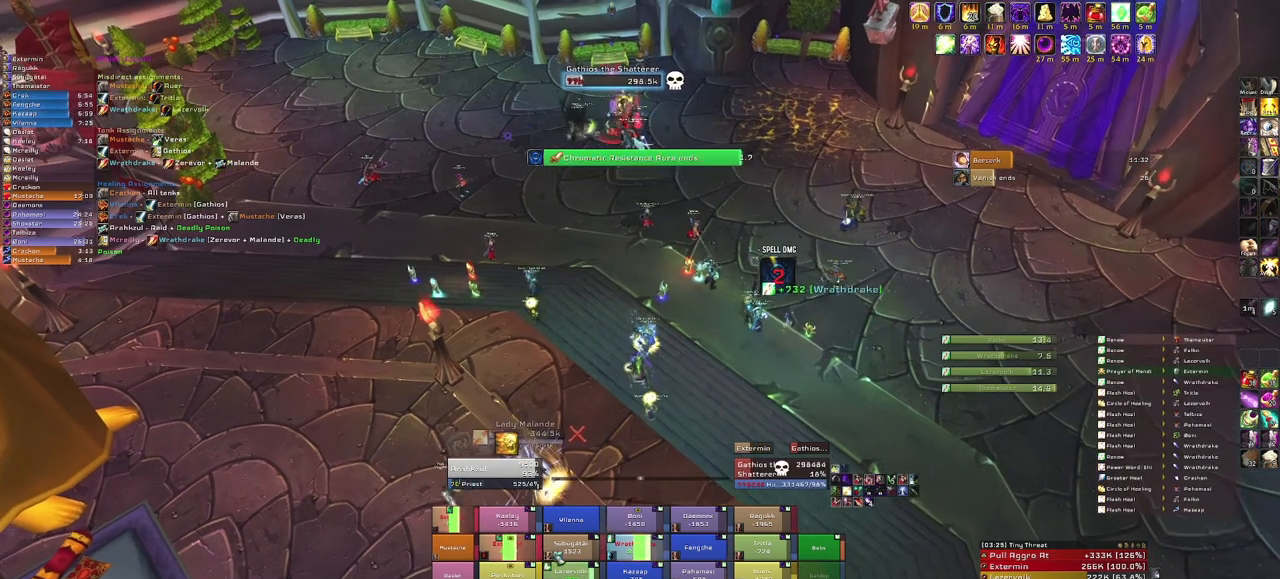
{"keys": [], "mouse": [], "events": []}
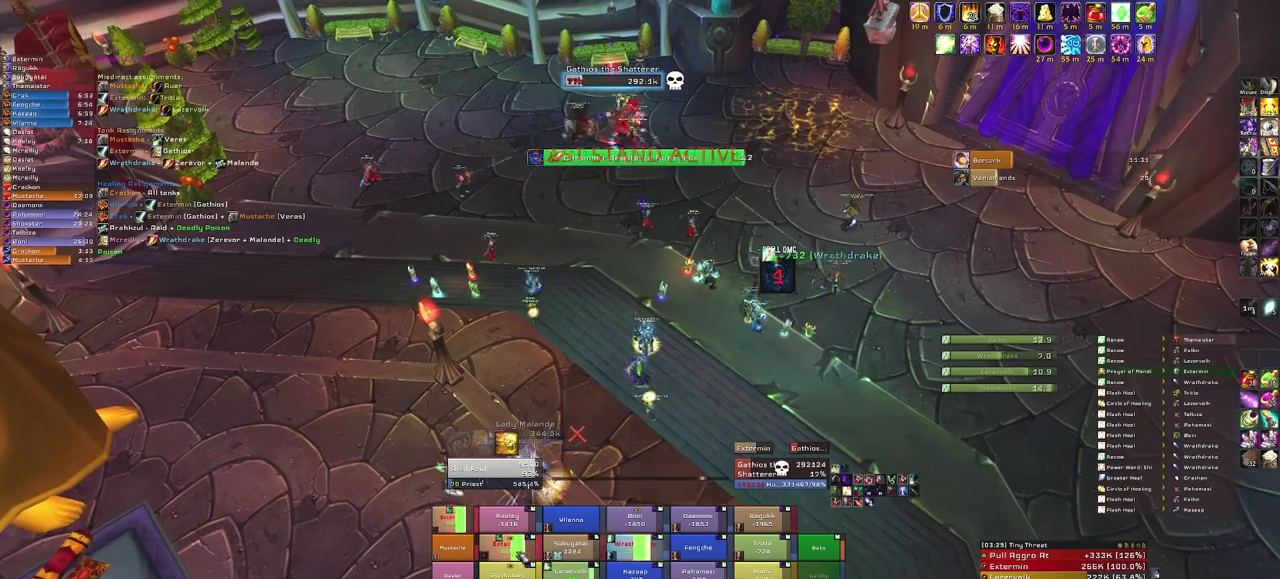
{"keys": [], "mouse": [], "events": [[334, "f", "down"], [468, "f", "up"]]}
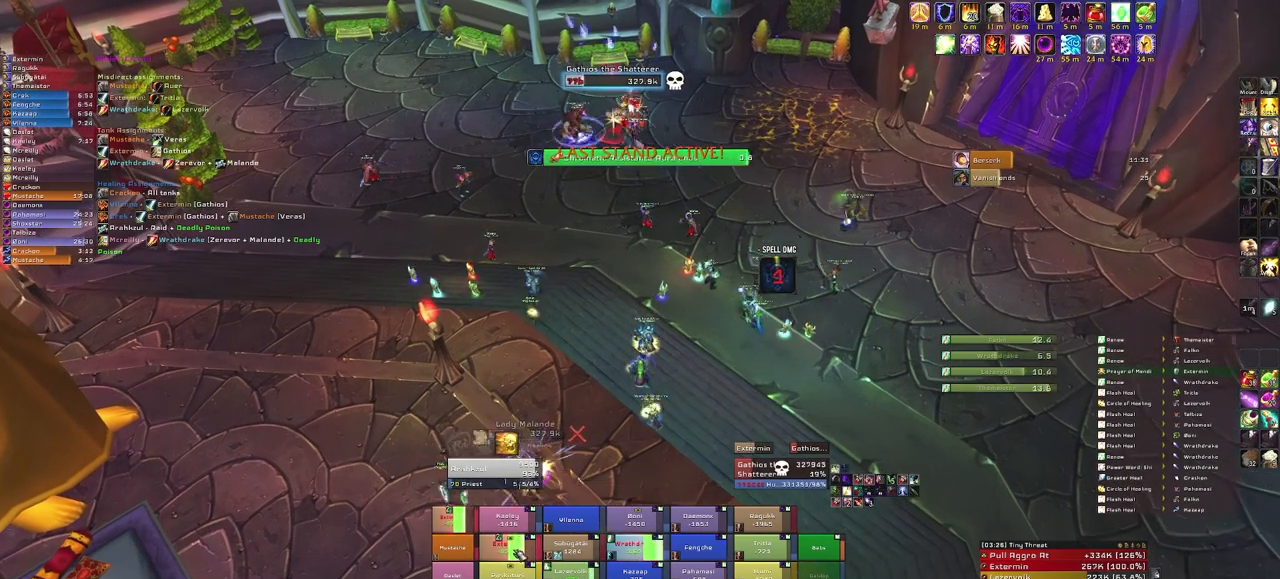
{"keys": [], "mouse": [], "events": []}
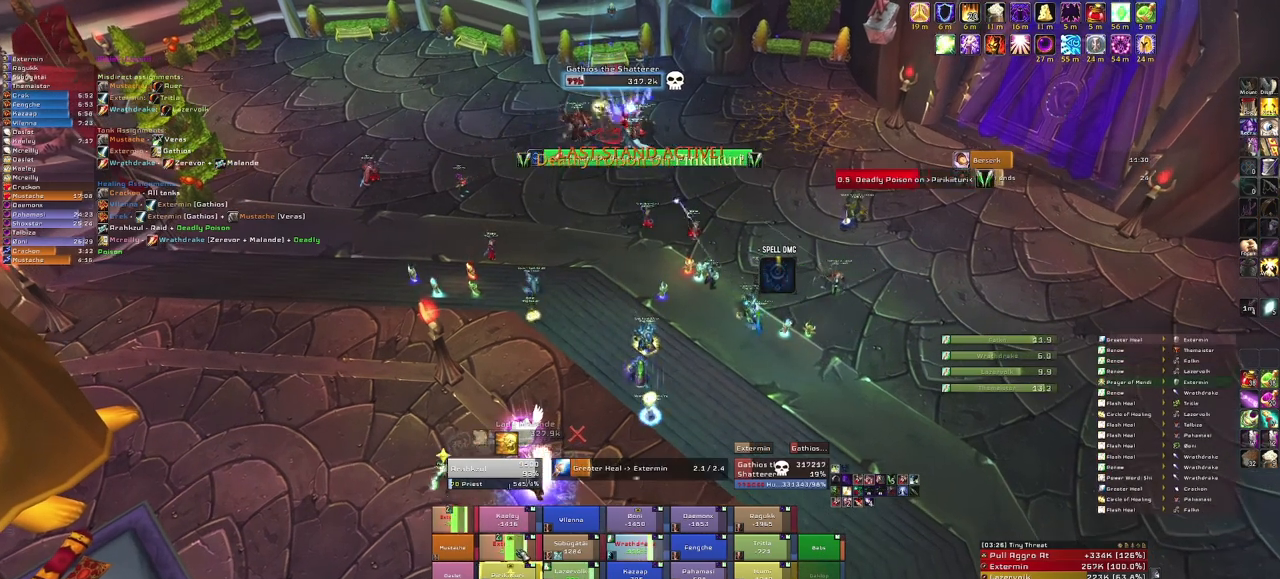
{"keys": [], "mouse": [], "events": []}
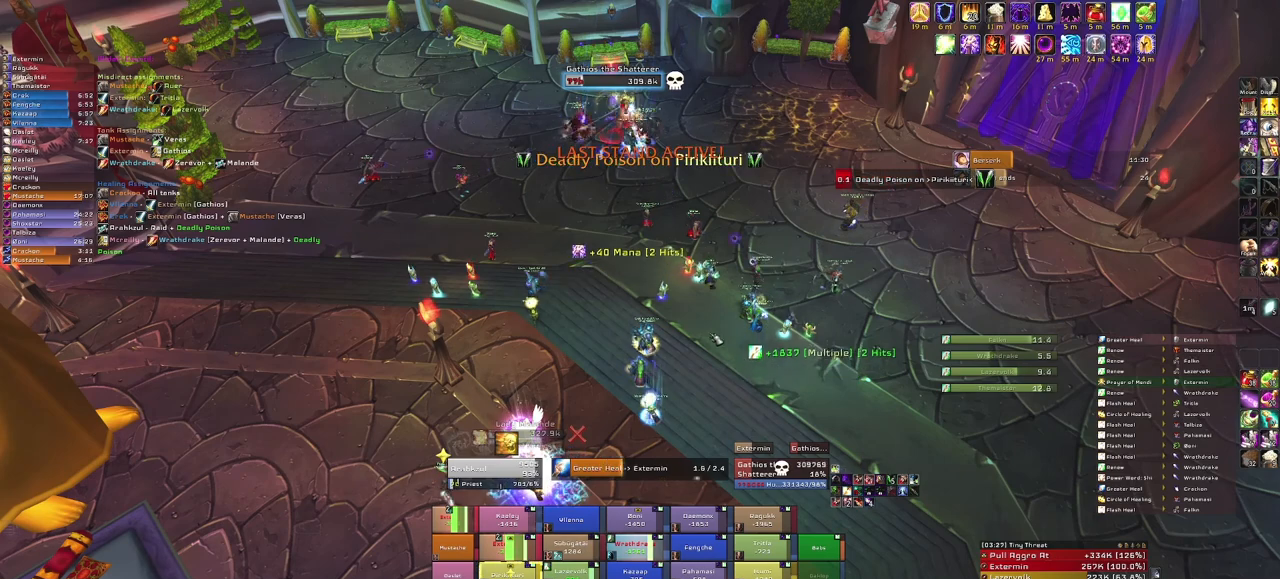
{"keys": [], "mouse": [], "events": []}
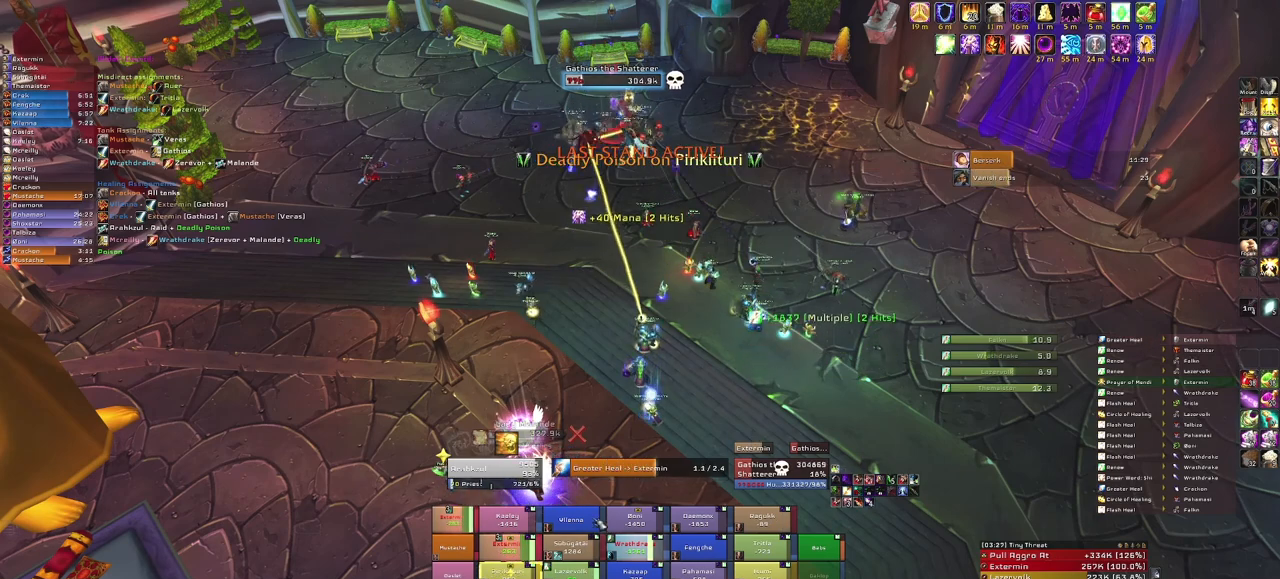
{"keys": [], "mouse": [], "events": []}
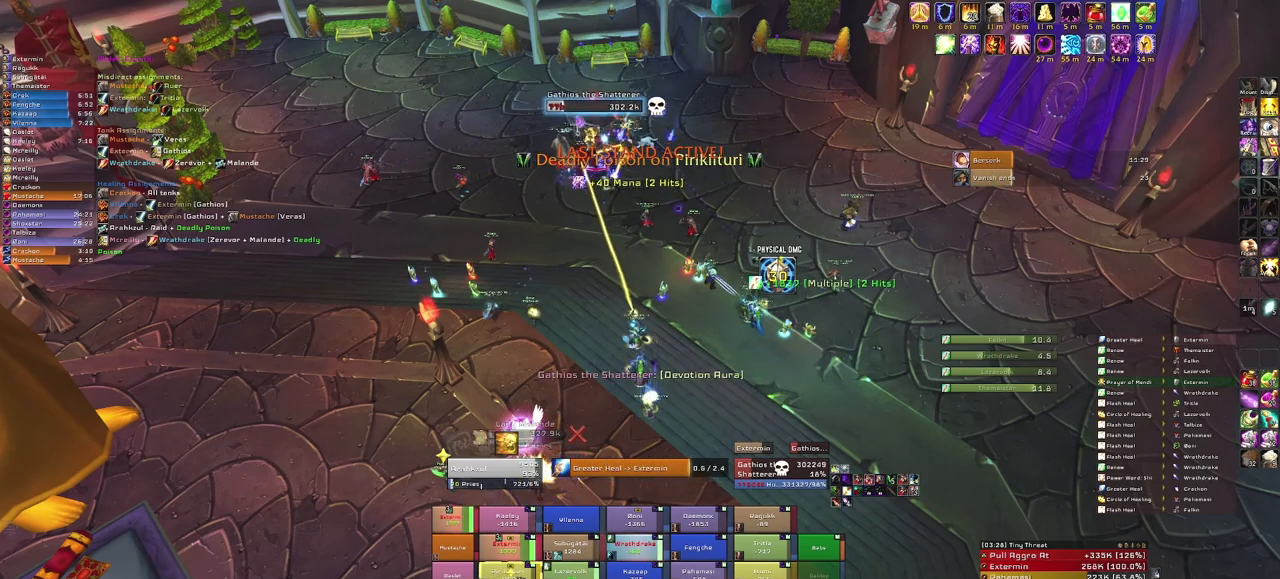
{"keys": [], "mouse": [], "events": [[300, "r", "down"], [467, "r", "up"]]}
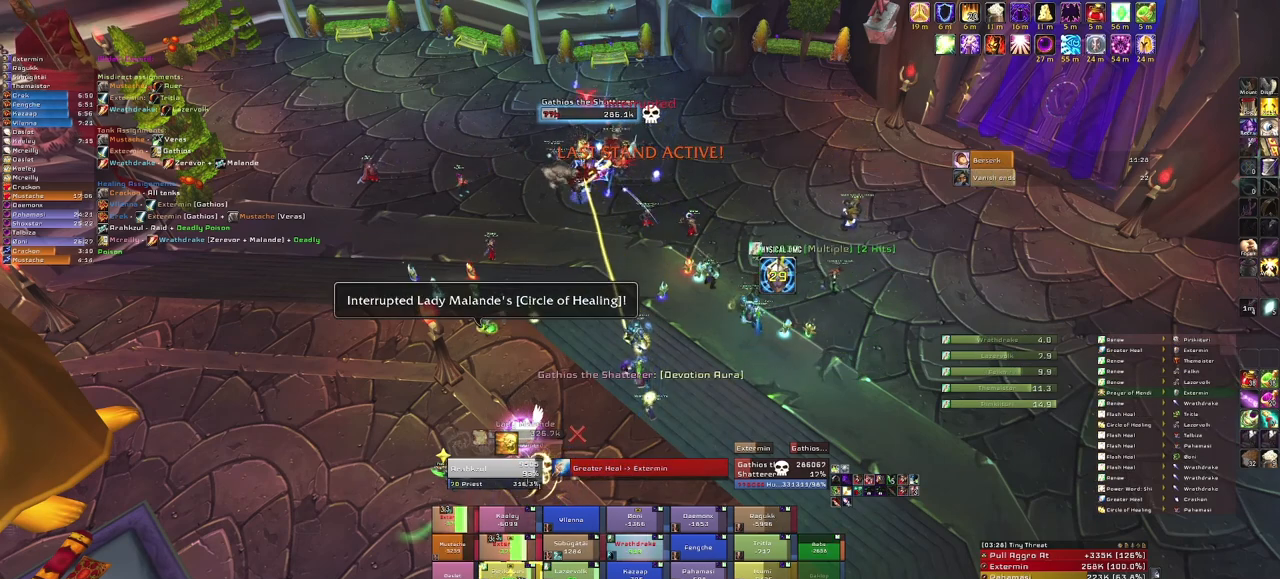
{"keys": [], "mouse": [], "events": []}
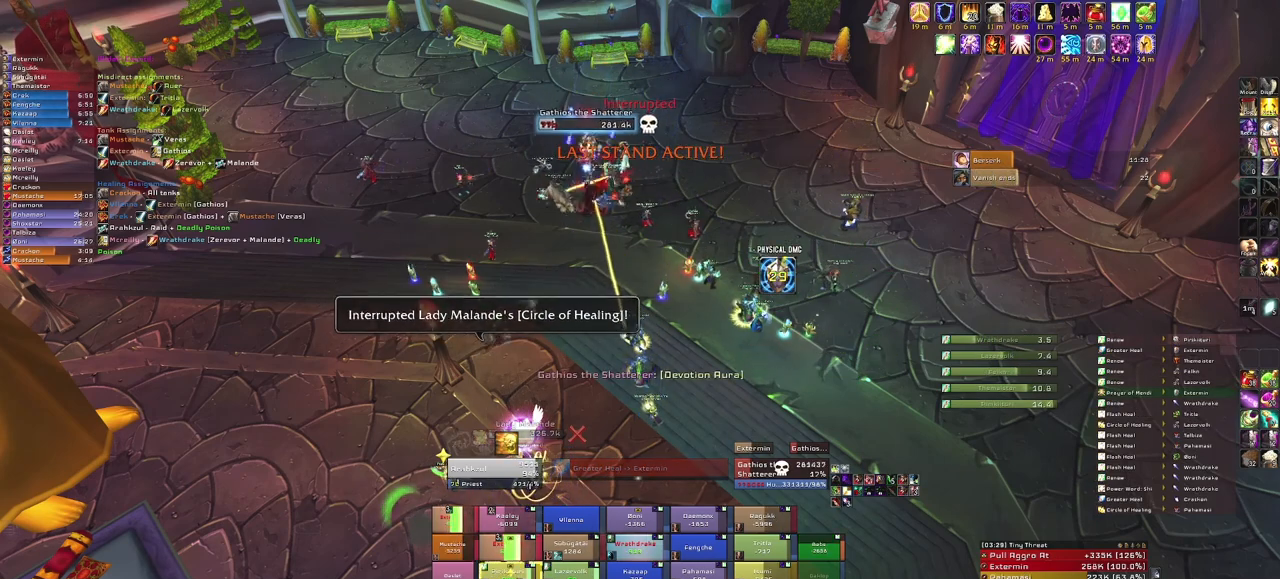
{"keys": [], "mouse": [], "events": []}
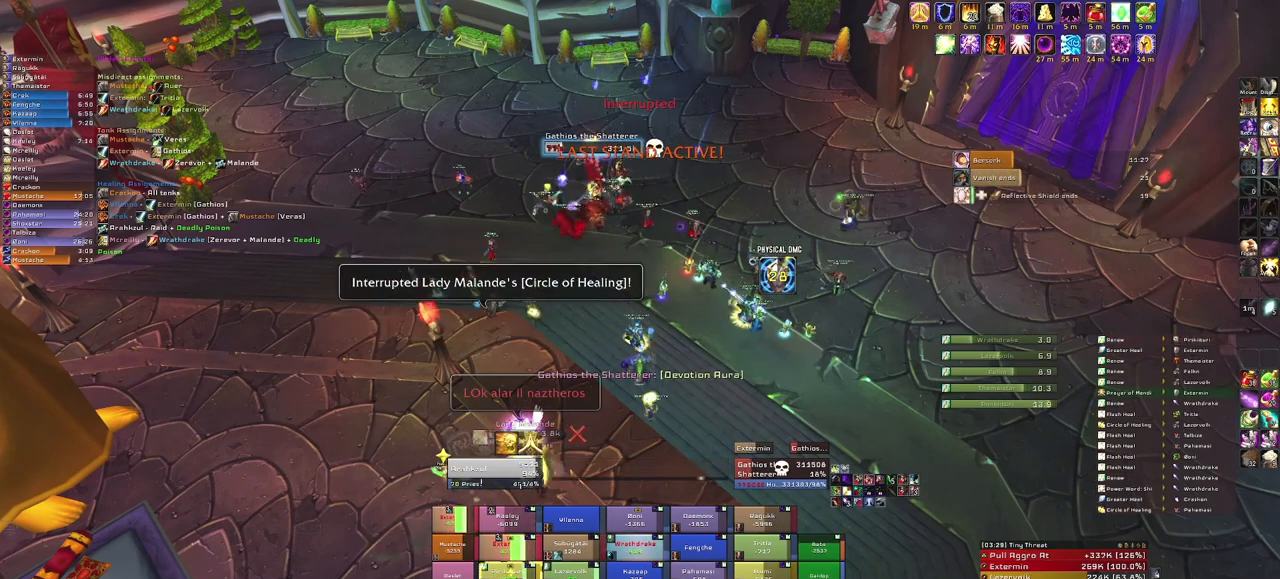
{"keys": [], "mouse": [], "events": [[34, "g", "down"], [234, "g", "up"], [334, "g", "down"], [434, "g", "up"]]}
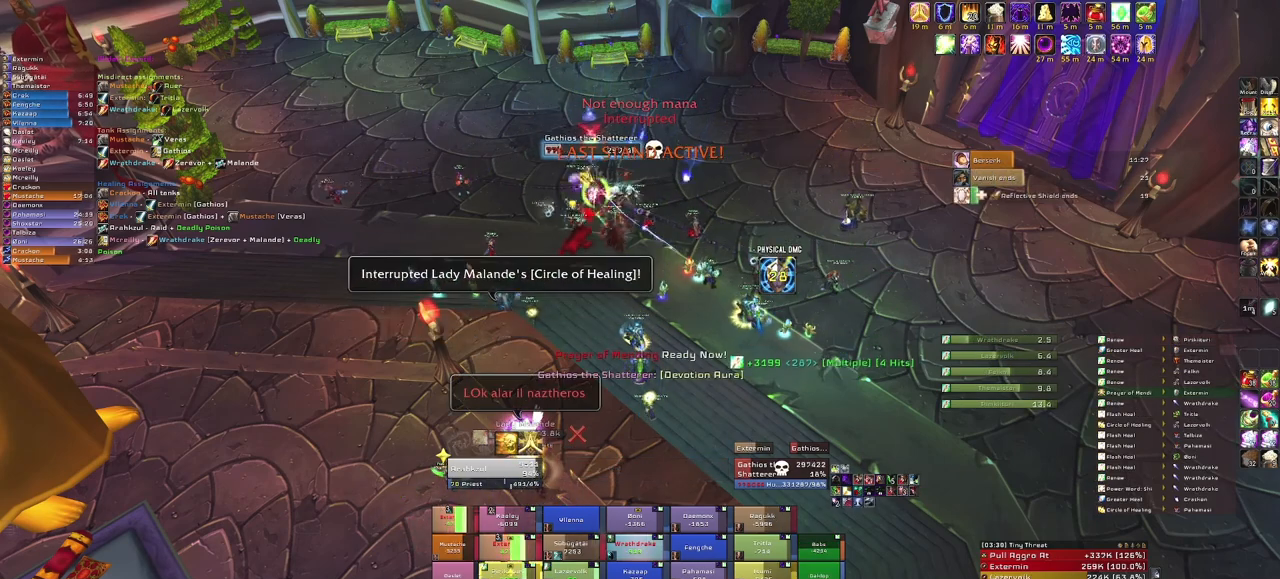
{"keys": [], "mouse": [], "events": [[33, "g", "down"], [200, "g", "up"]]}
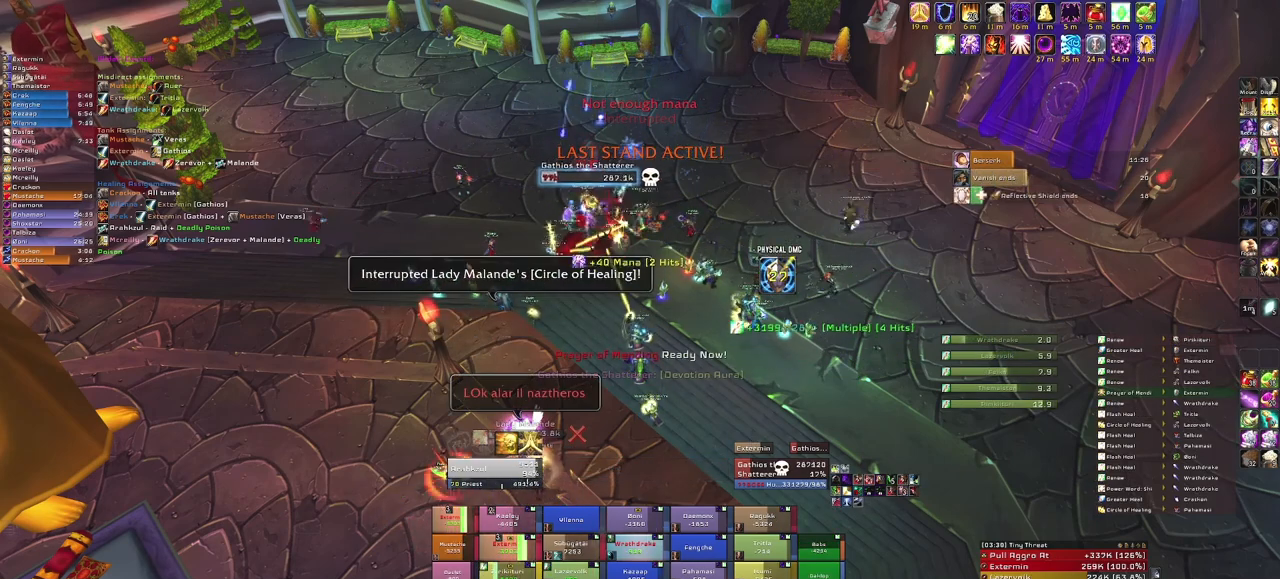
{"keys": [], "mouse": [], "events": []}
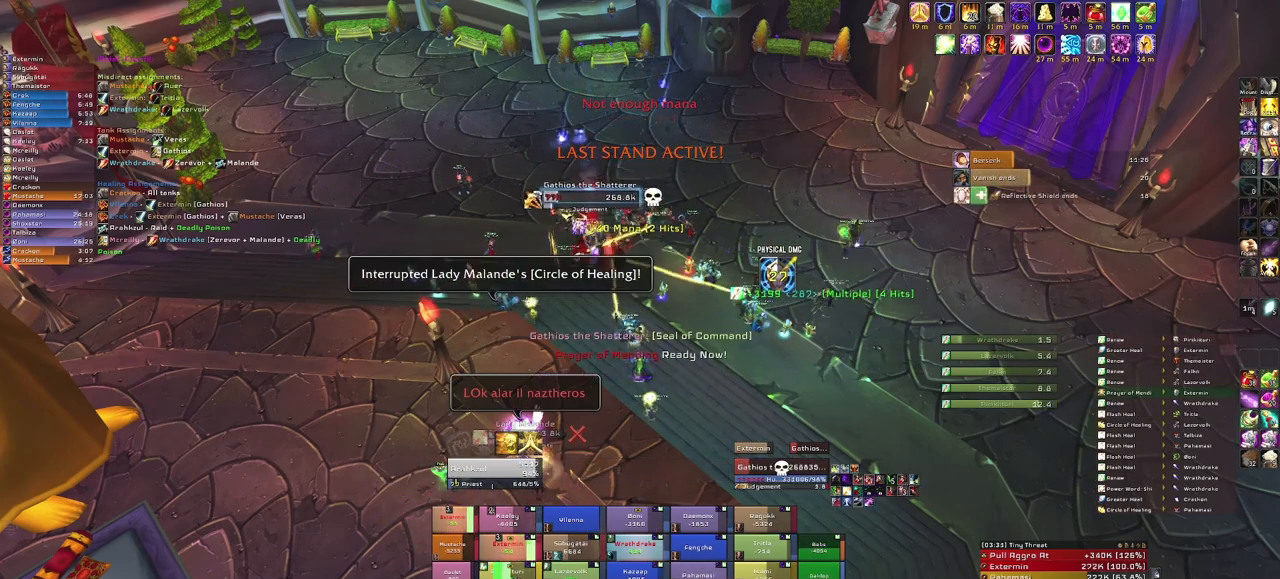
{"keys": [], "mouse": ["right"], "events": [[33, "f", "down"], [167, "f", "up"], [467, "mouse_right", "down"]]}
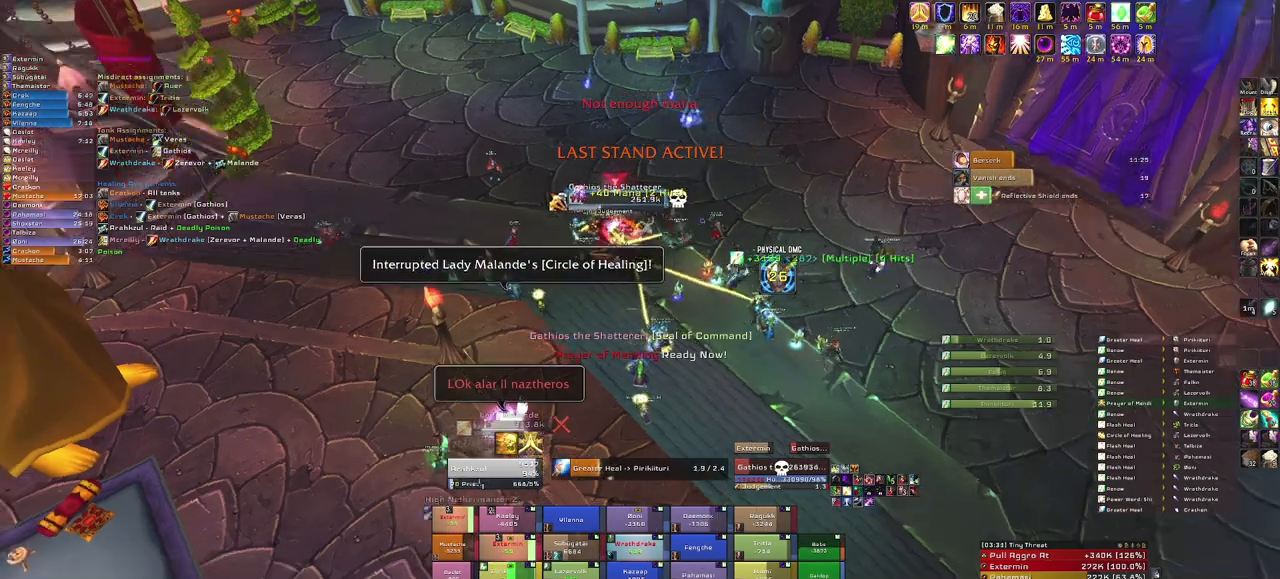
{"keys": [], "mouse": ["right"], "events": []}
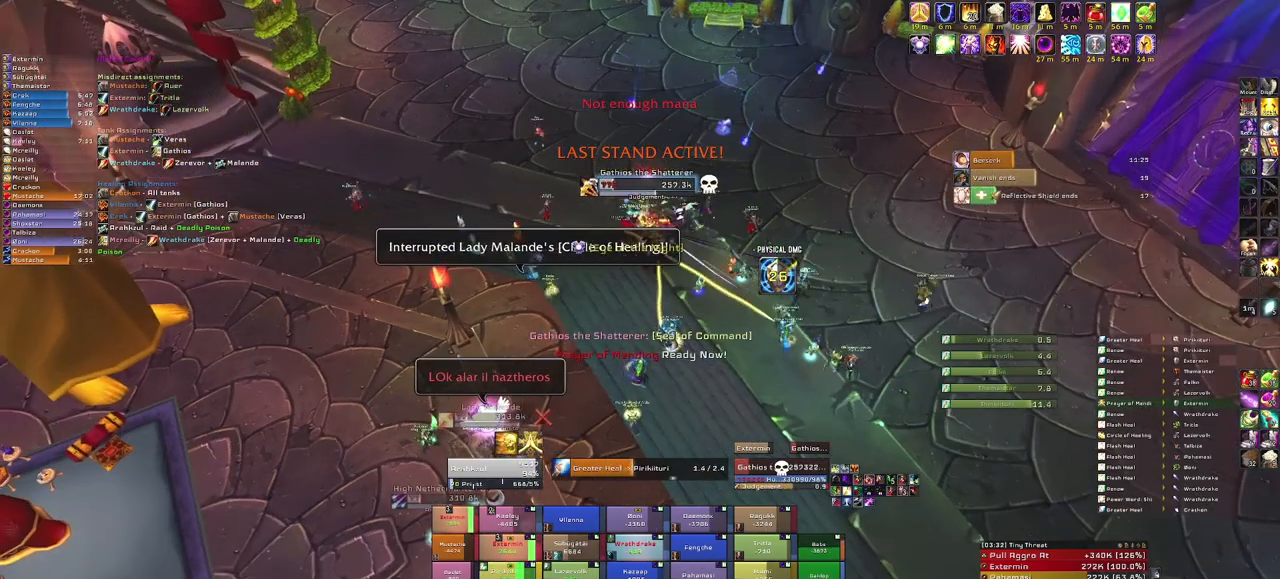
{"keys": [], "mouse": ["right"], "events": []}
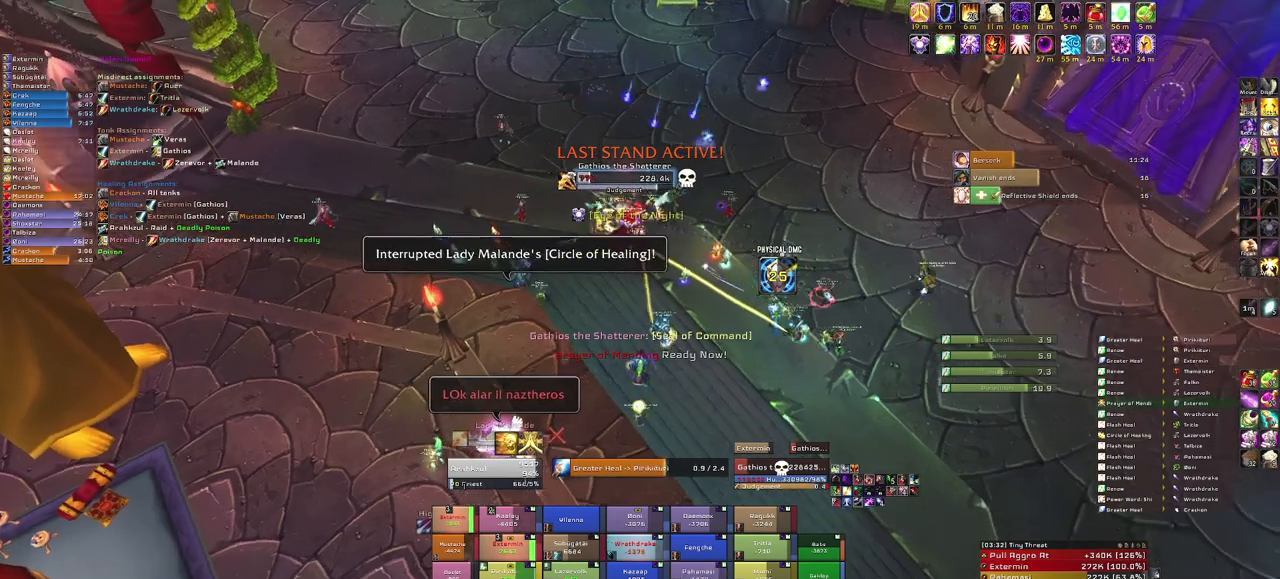
{"keys": [], "mouse": ["right"], "events": []}
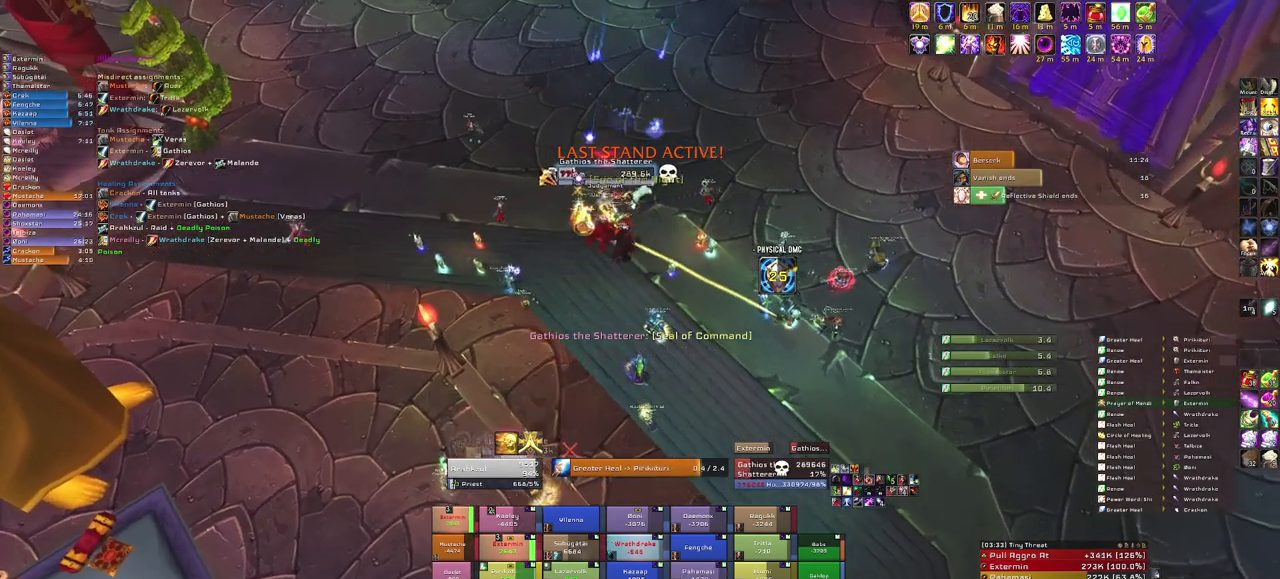
{"keys": [], "mouse": ["right"], "events": []}
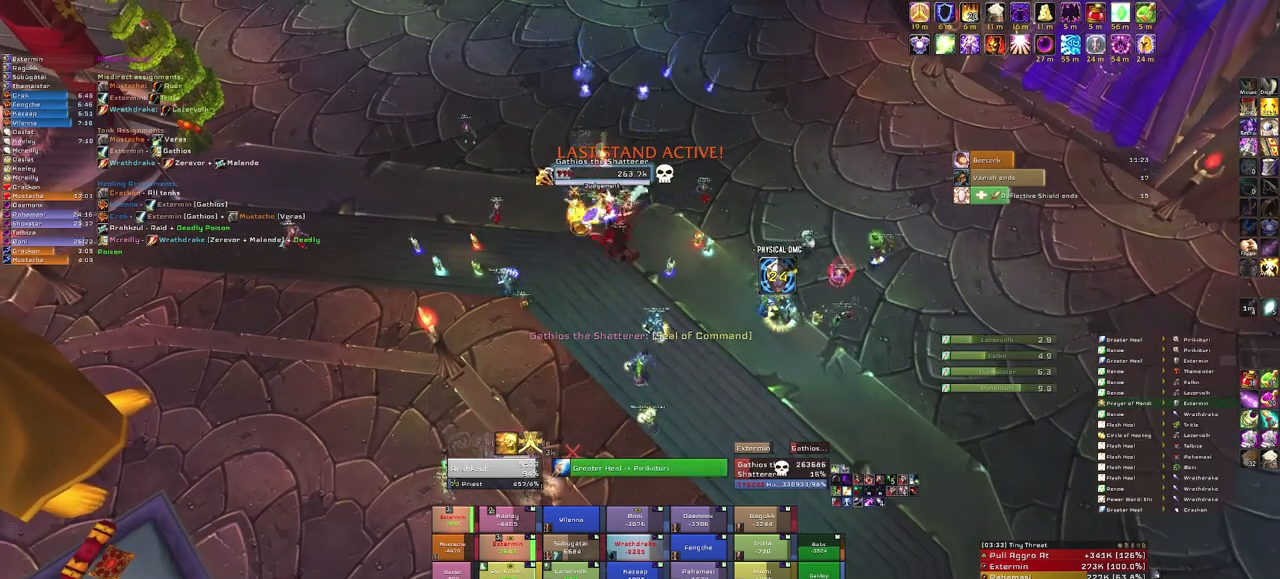
{"keys": ["tab"], "mouse": ["right"], "events": [[434, "tab", "down"]]}
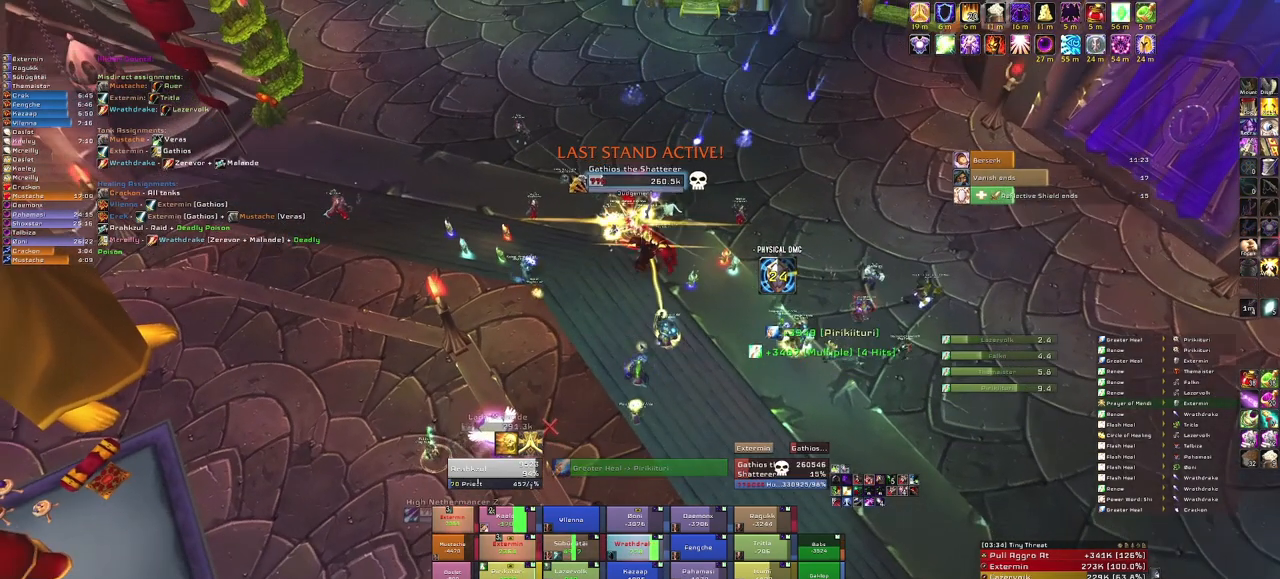
{"keys": ["s"], "mouse": [], "events": [[67, "tab", "up"], [400, "s", "down"], [467, "mouse_right", "up"]]}
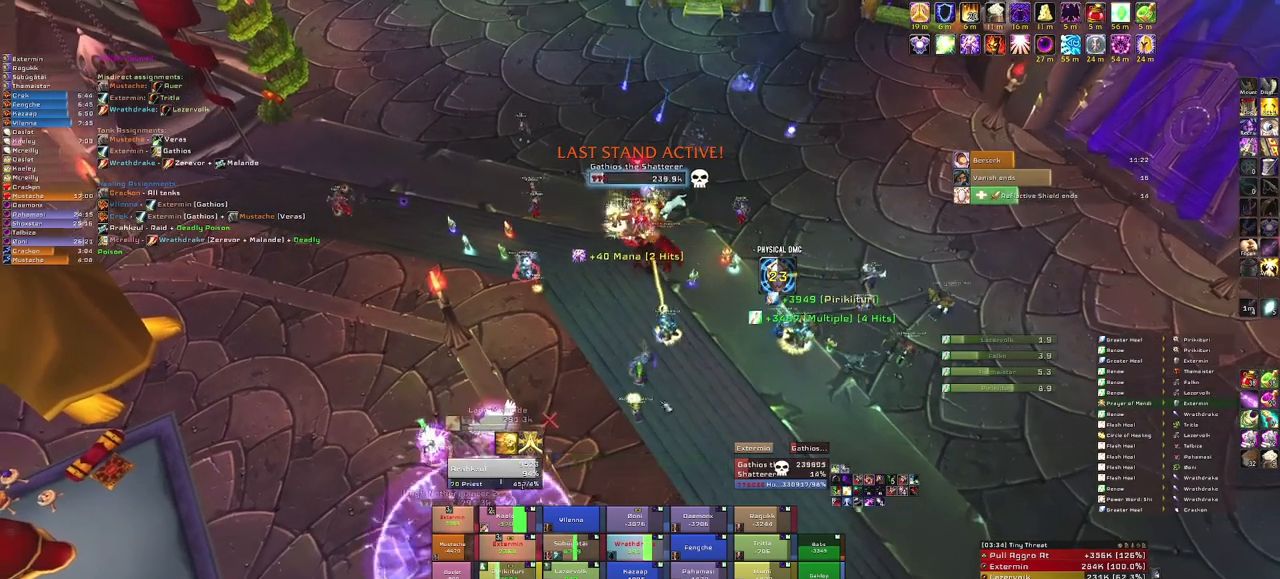
{"keys": ["s"], "mouse": [], "events": []}